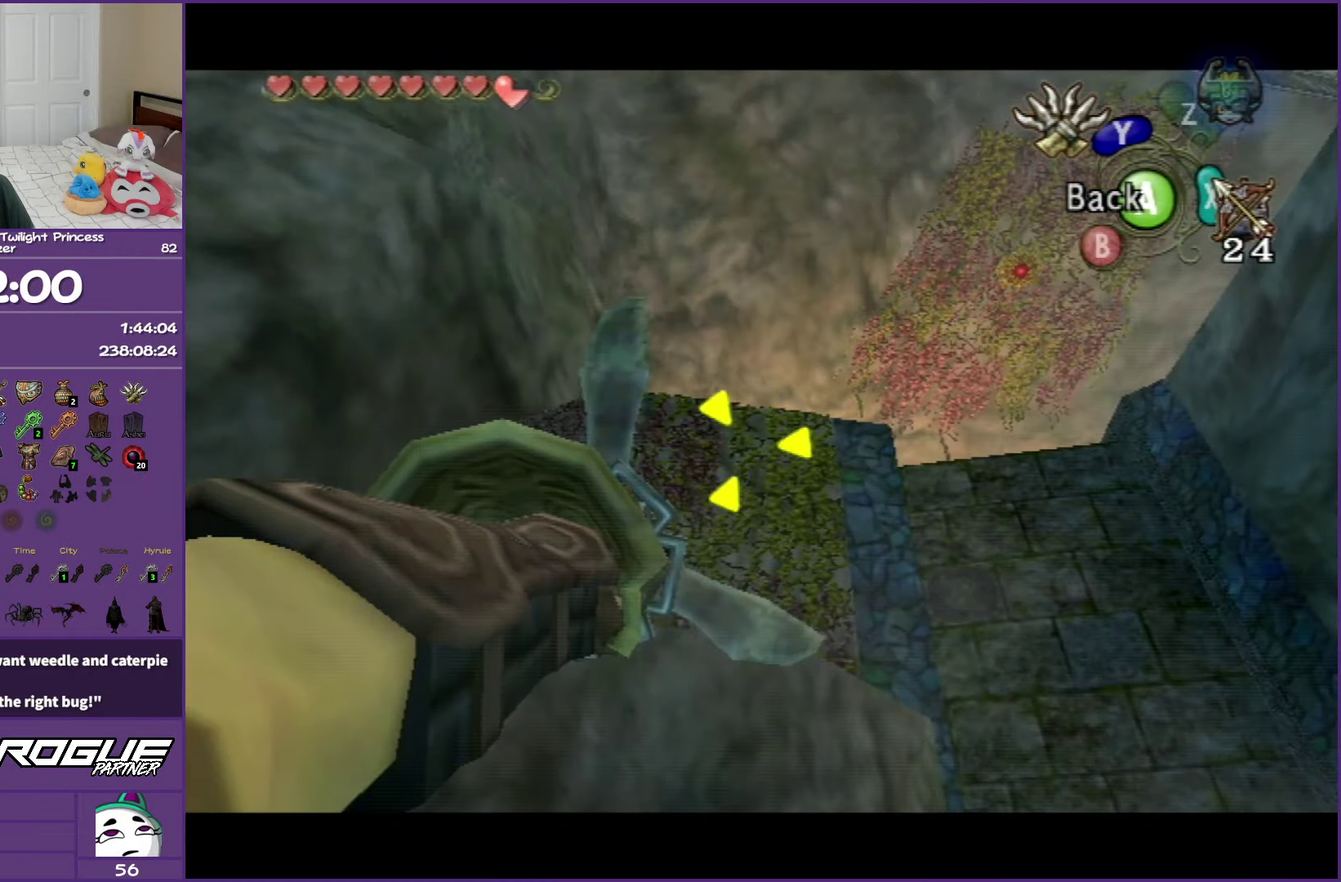
Gameplay with a controller (Nintendo layout); each line is a JSON object with the inputs held at the frame after it. "events" lists button and stick changes between this image and that frame as [ms after this image, input, new state], when the widget could be followed in between. Not read: L3 R3.
{"buttons": [], "left_stick": "center", "right_stick": "center", "events": [[17, "left_stick", "center"], [383, "Y", "up"]]}
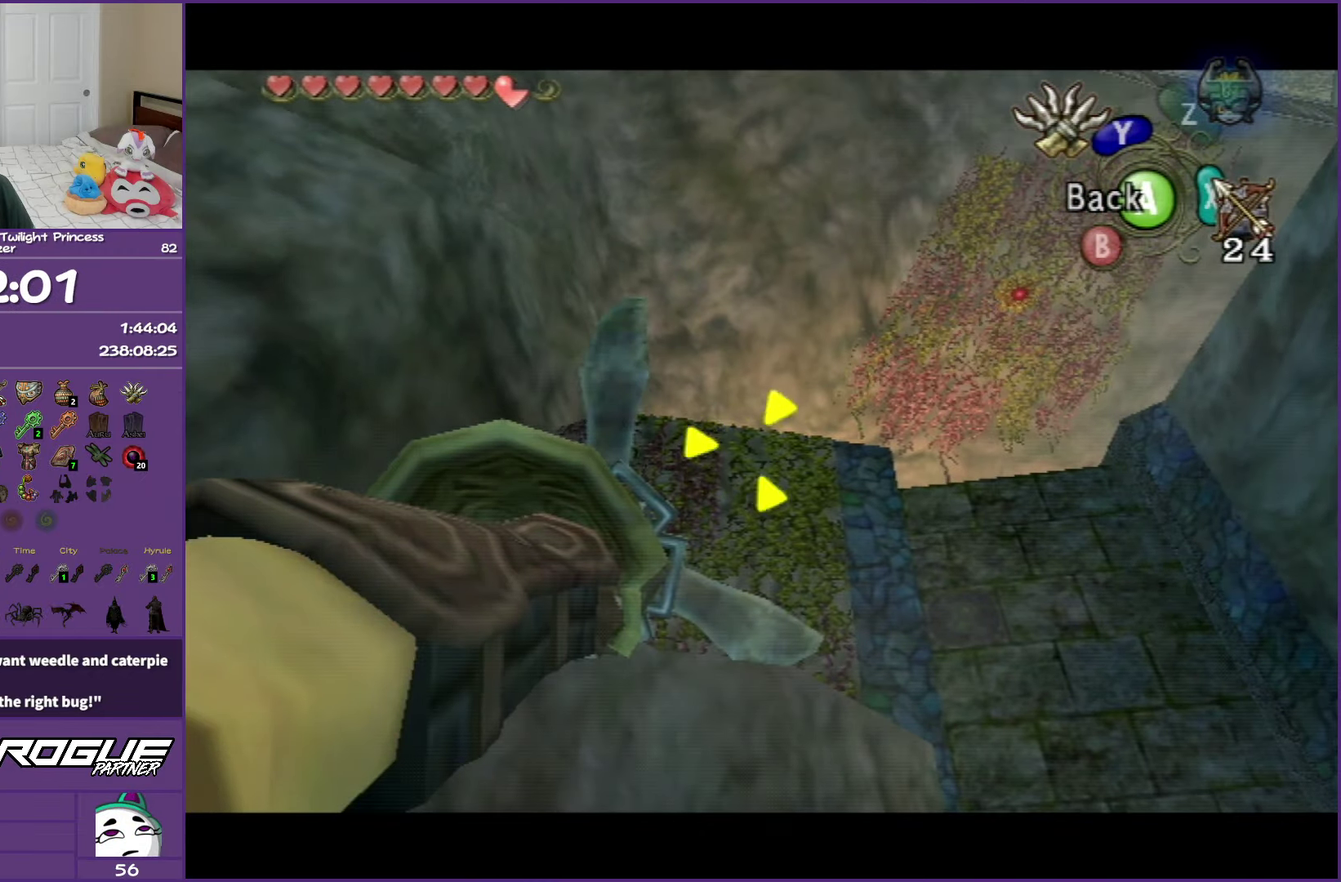
{"buttons": [], "left_stick": "center", "right_stick": "center", "events": []}
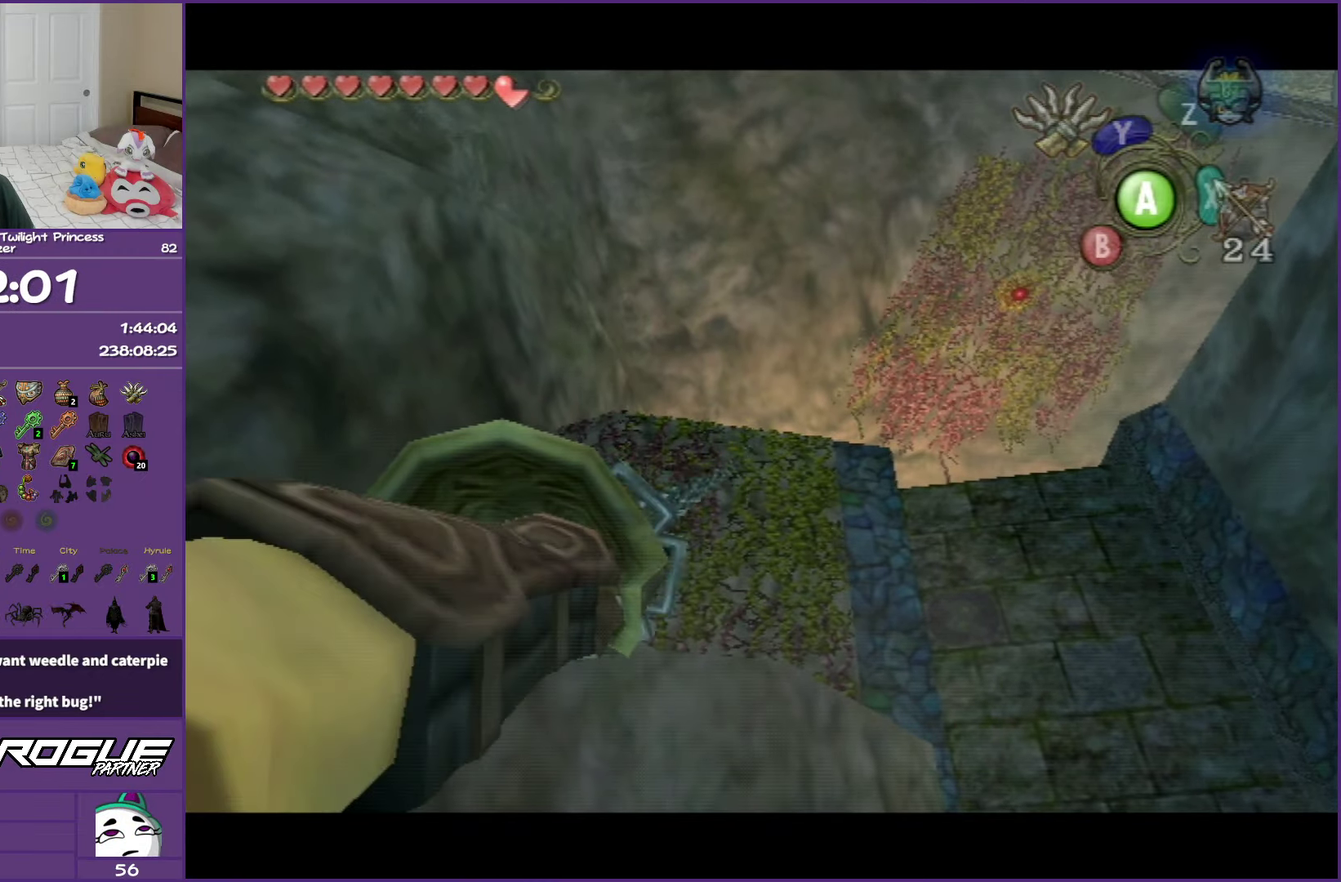
{"buttons": [], "left_stick": "center", "right_stick": "center", "events": []}
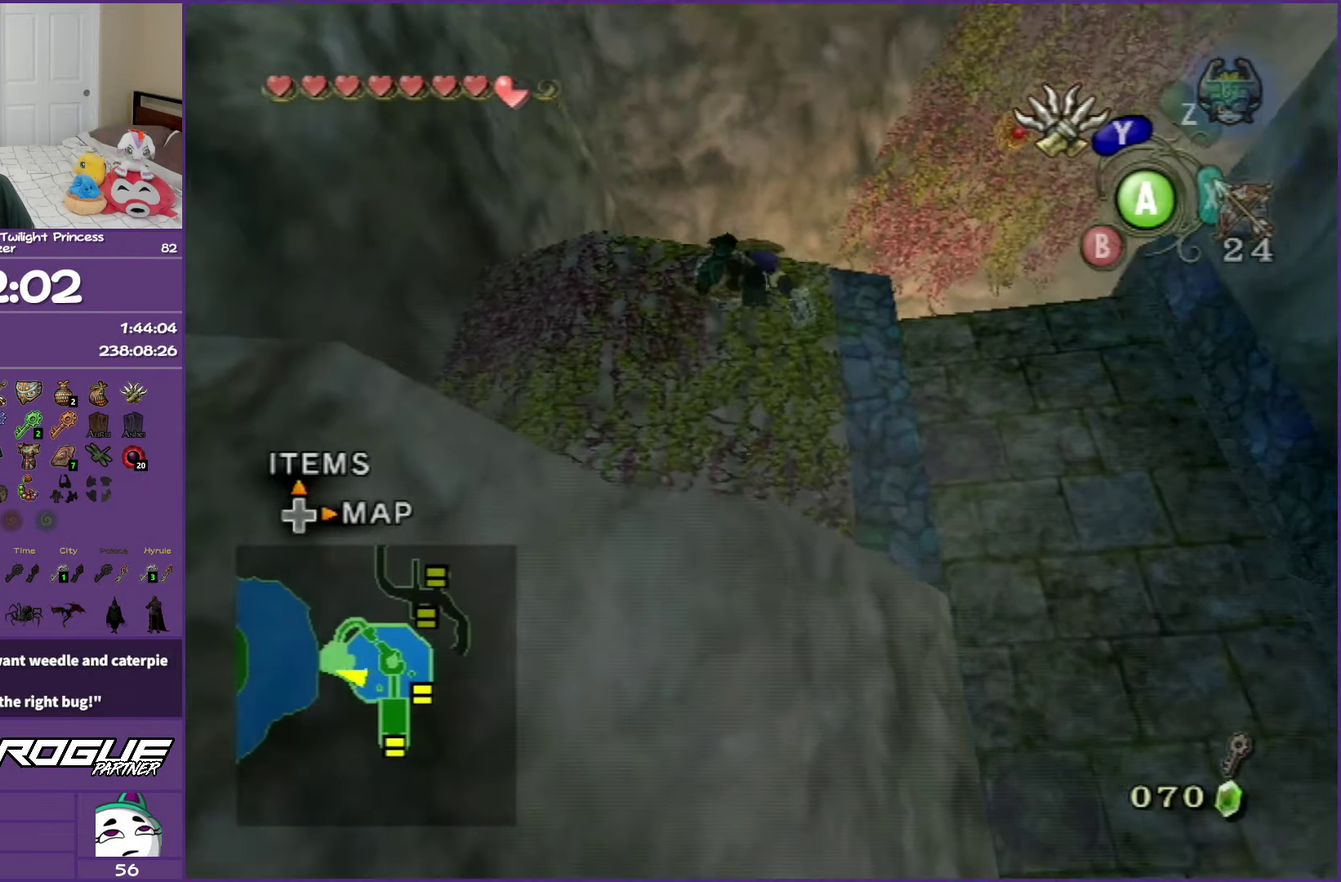
{"buttons": [], "left_stick": "center", "right_stick": "center", "events": []}
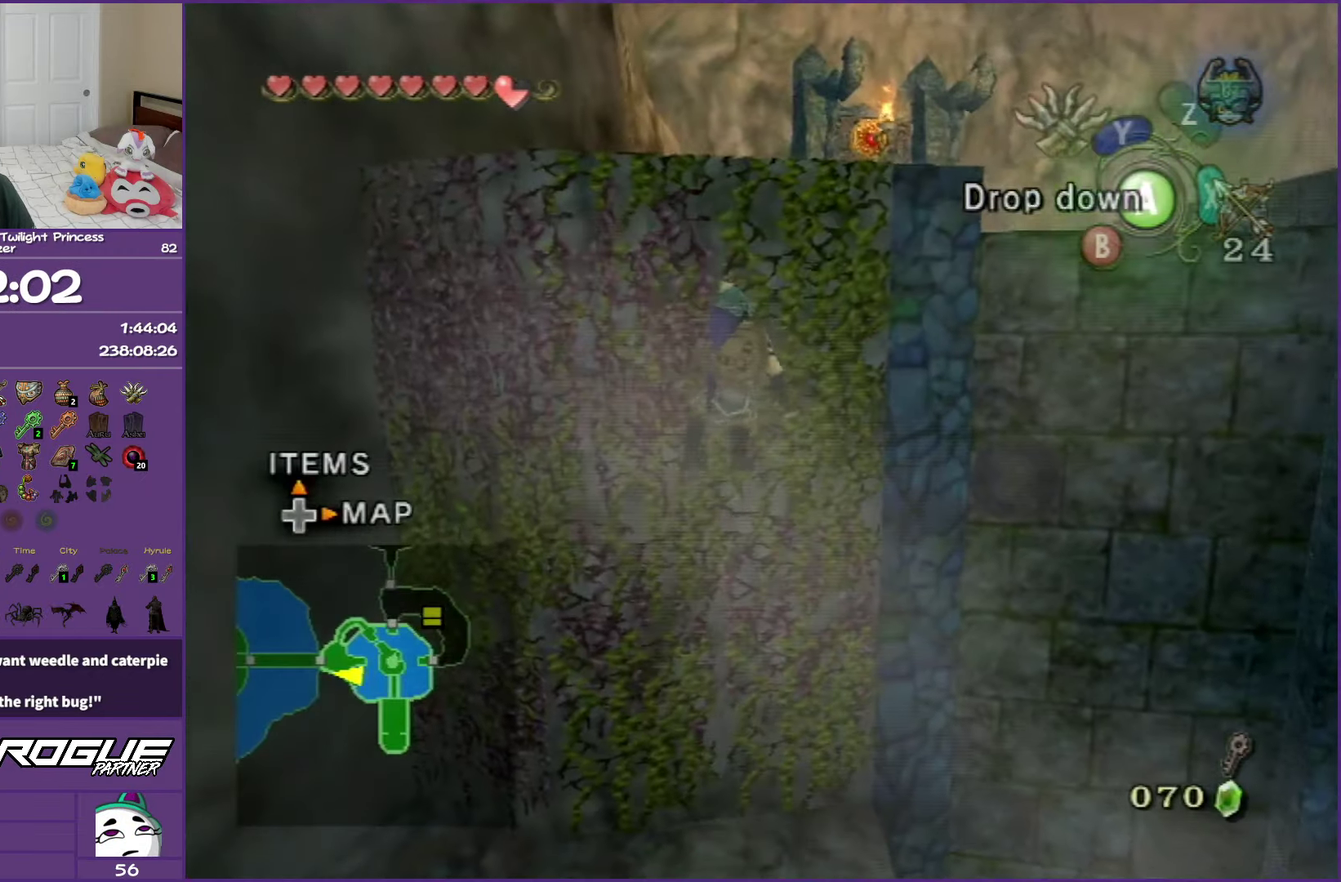
{"buttons": [], "left_stick": "center", "right_stick": "center", "events": []}
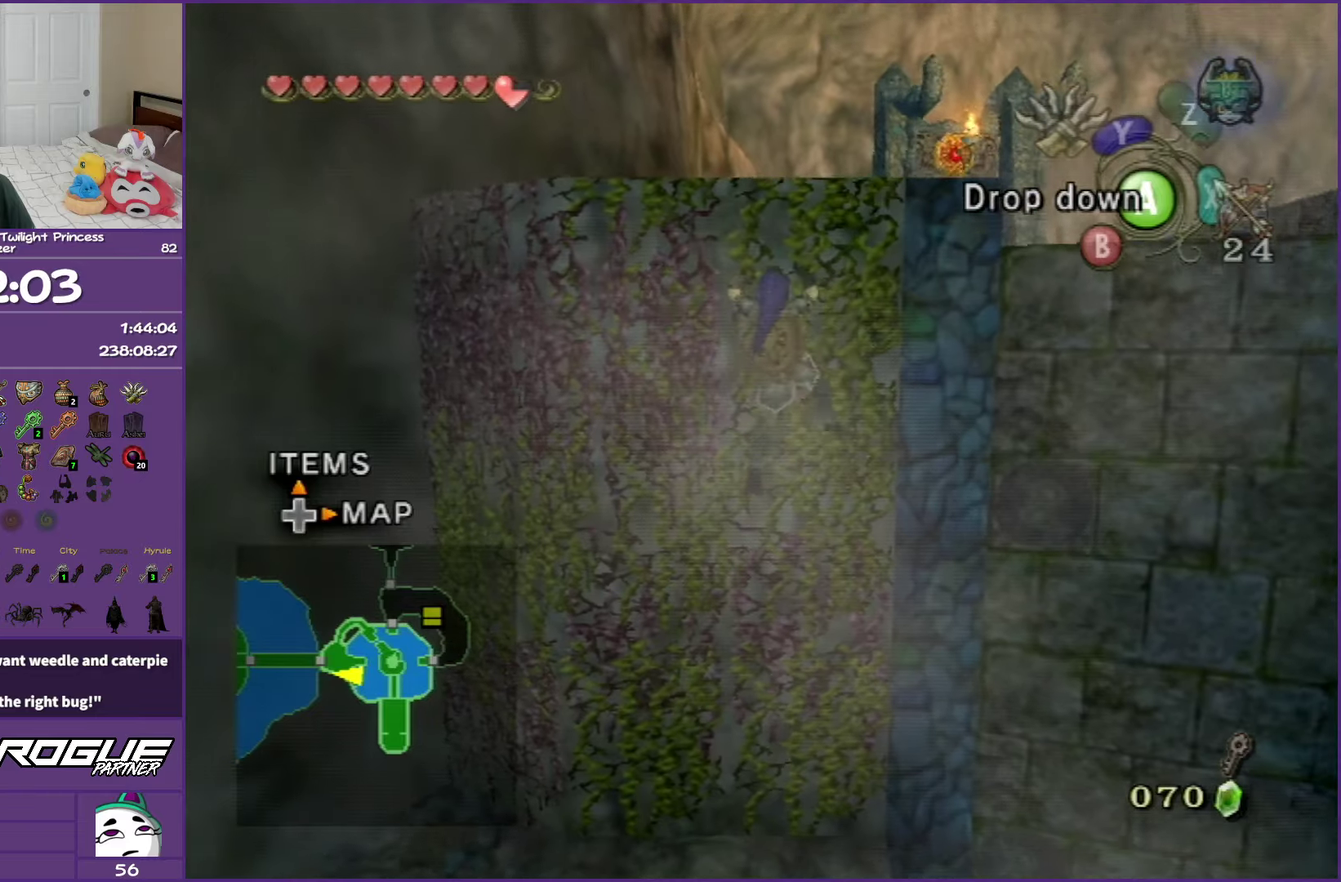
{"buttons": [], "left_stick": "up", "right_stick": "center", "events": [[217, "left_stick", "up"]]}
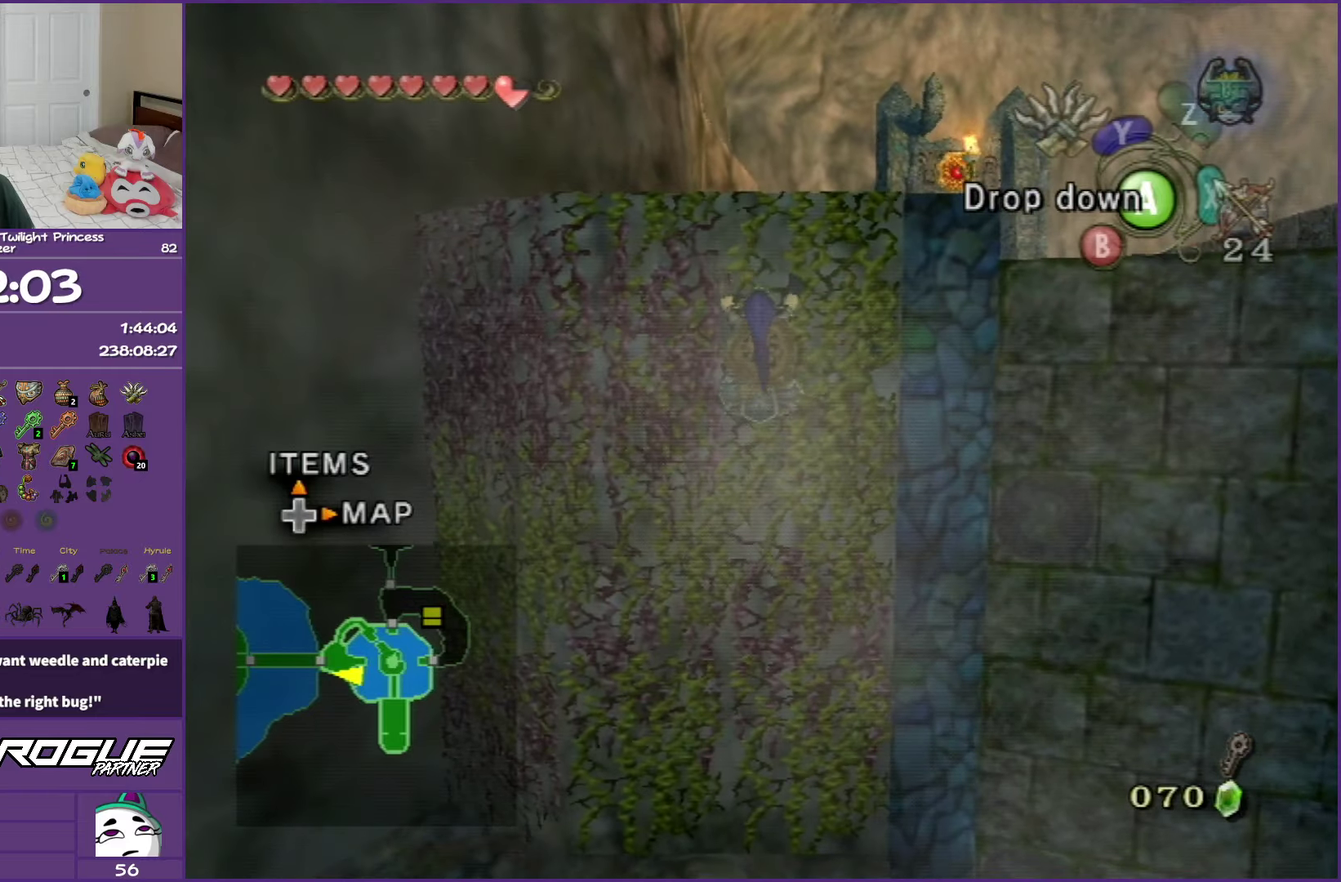
{"buttons": [], "left_stick": "up", "right_stick": "center", "events": []}
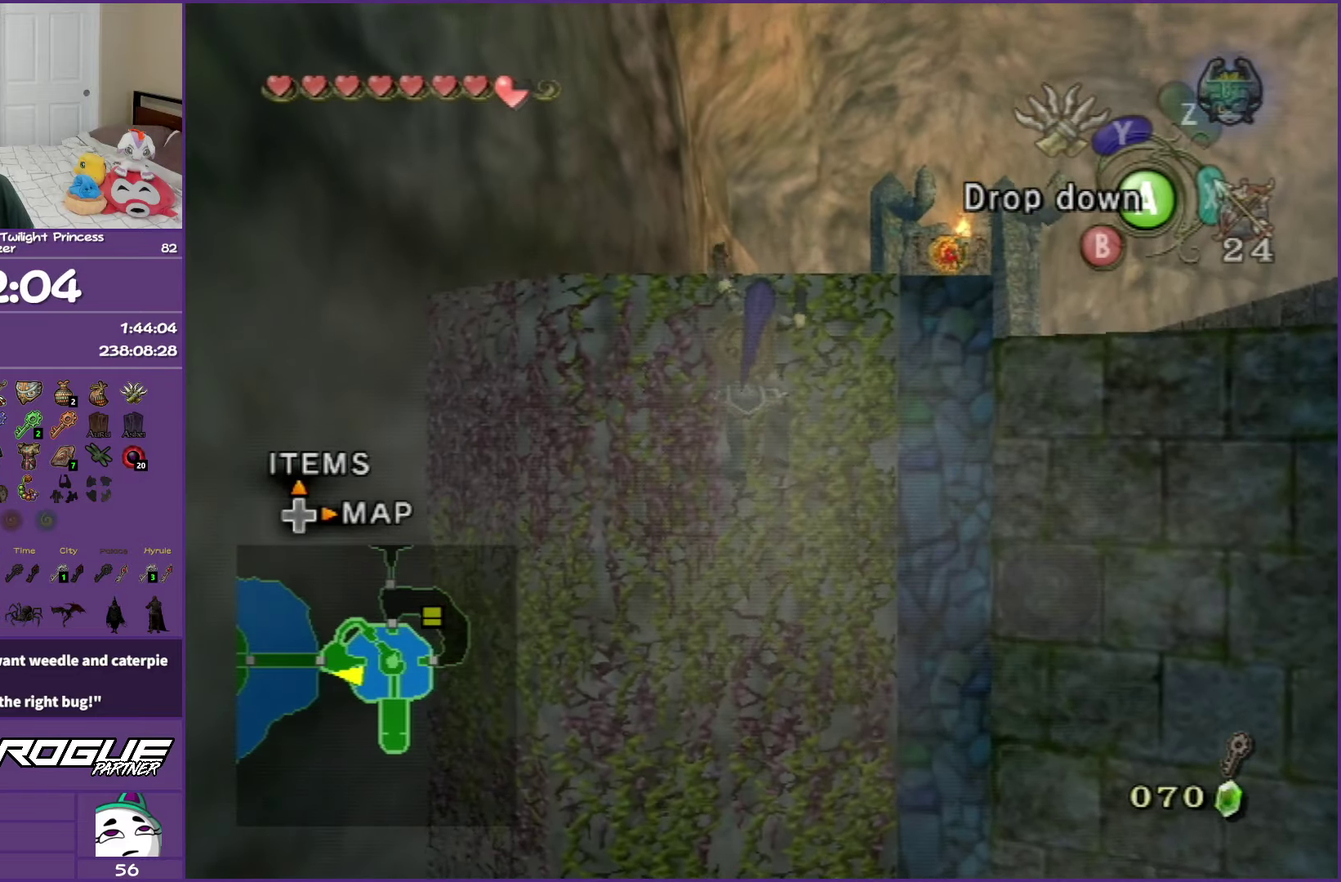
{"buttons": [], "left_stick": "up", "right_stick": "center", "events": []}
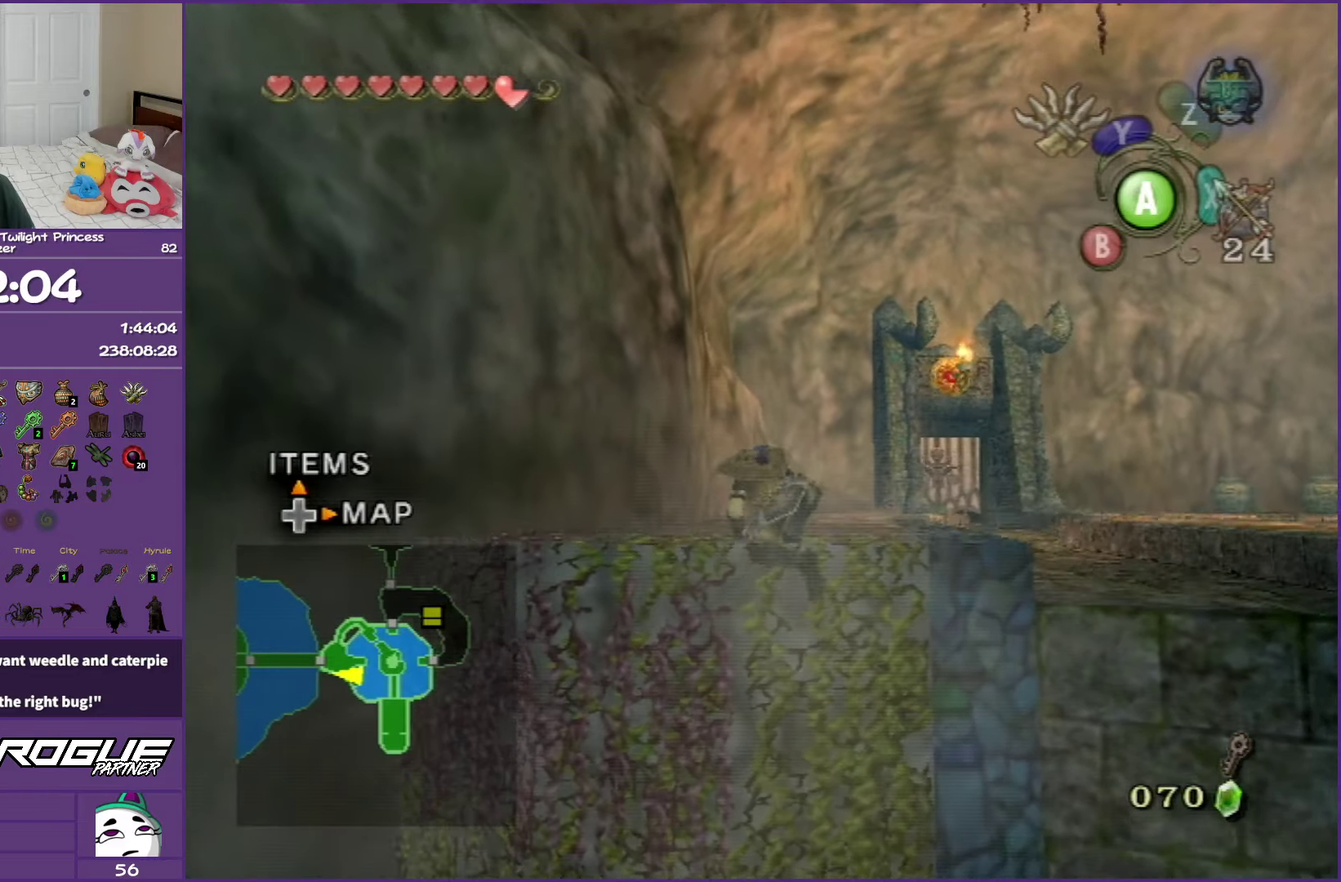
{"buttons": [], "left_stick": "up-right", "right_stick": "left", "events": [[100, "left_stick", "center"], [317, "left_stick", "up-right"], [350, "right_stick", "left"]]}
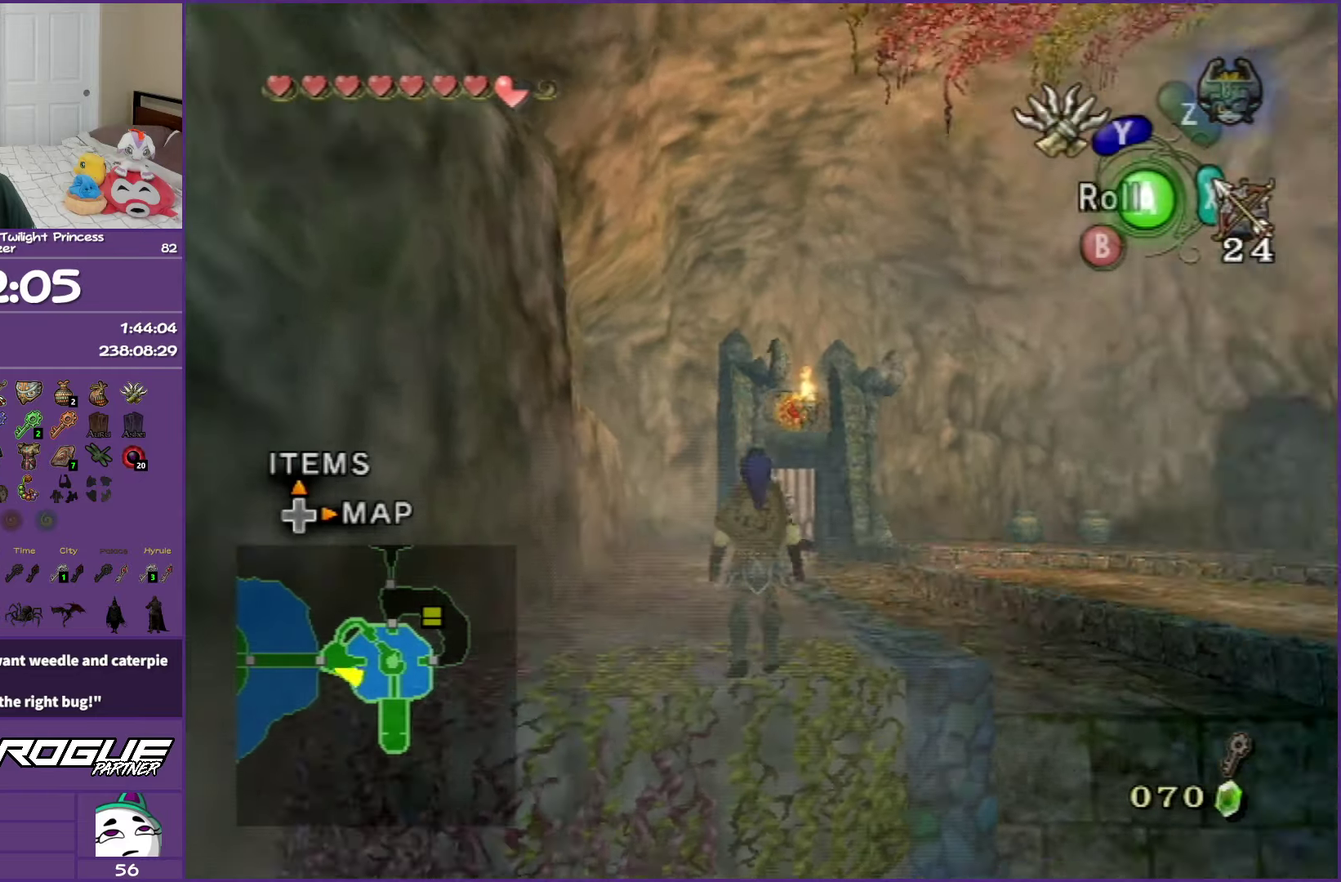
{"buttons": [], "left_stick": "up", "right_stick": "center", "events": [[150, "left_stick", "up"], [183, "right_stick", "center"]]}
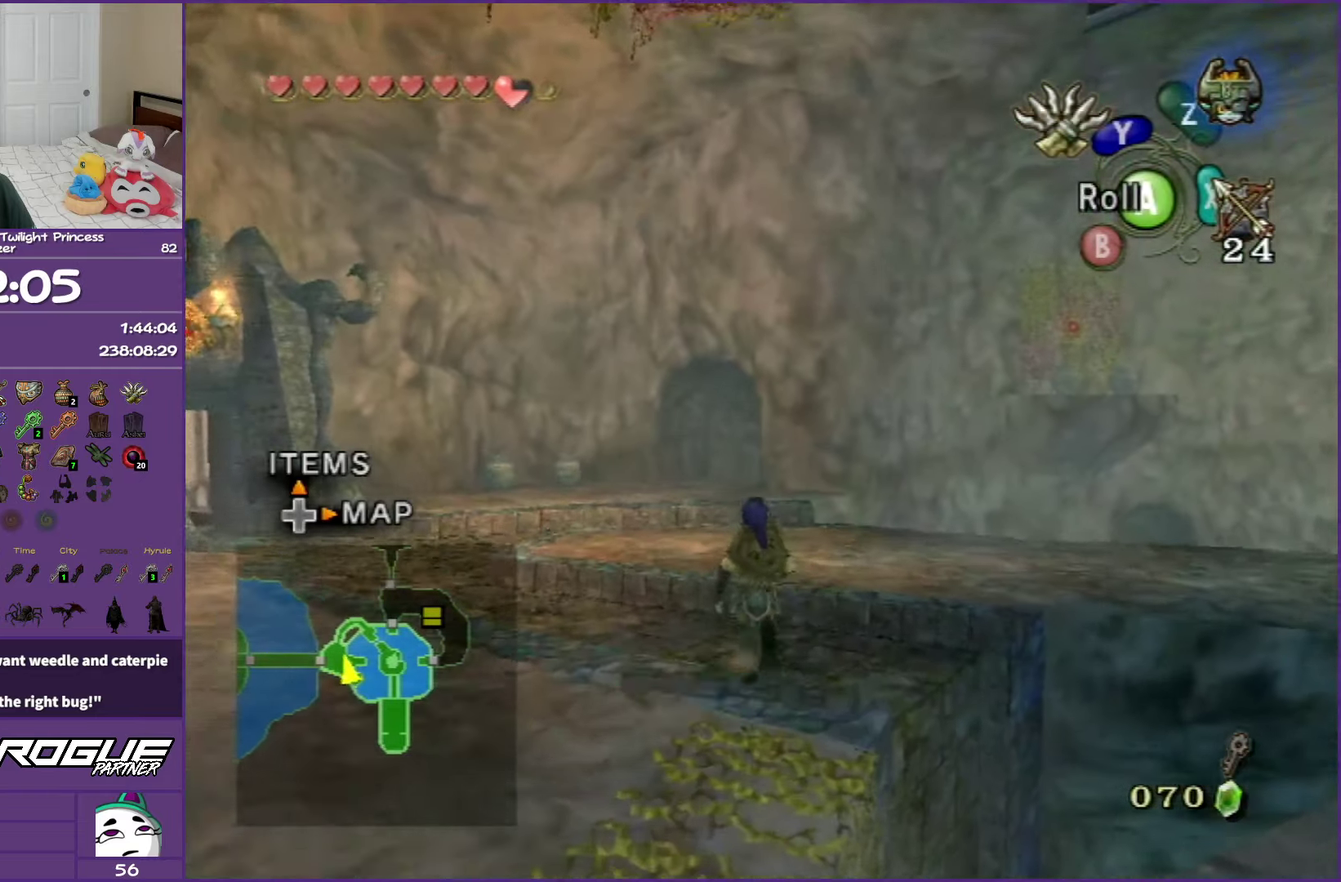
{"buttons": [], "left_stick": "up", "right_stick": "left", "events": [[33, "left_stick", "up-right"], [150, "right_stick", "left"], [317, "left_stick", "up"]]}
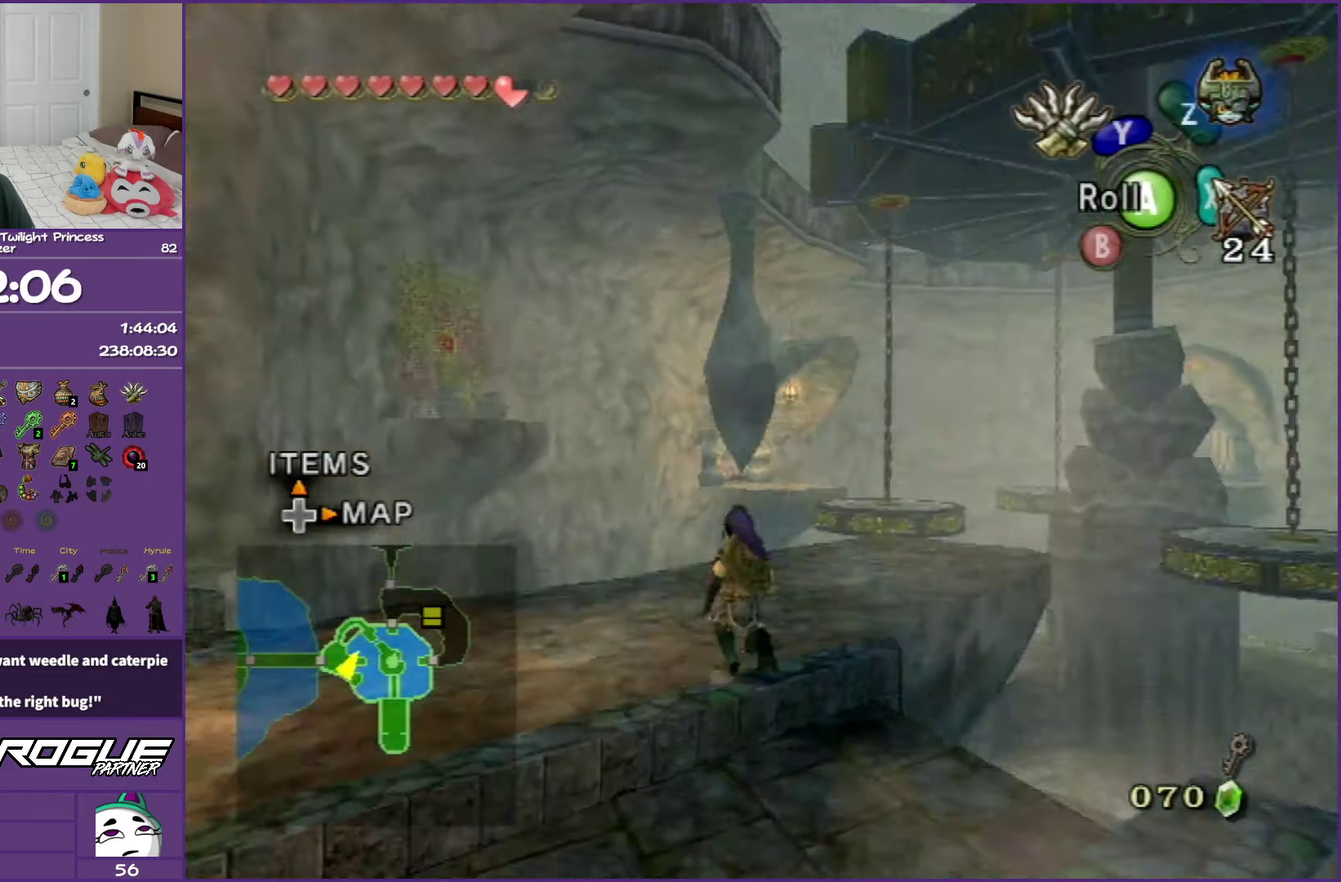
{"buttons": [], "left_stick": "up", "right_stick": "center", "events": [[17, "right_stick", "center"], [250, "right_stick", "left"], [317, "left_stick", "up-right"], [400, "right_stick", "center"], [483, "left_stick", "up"]]}
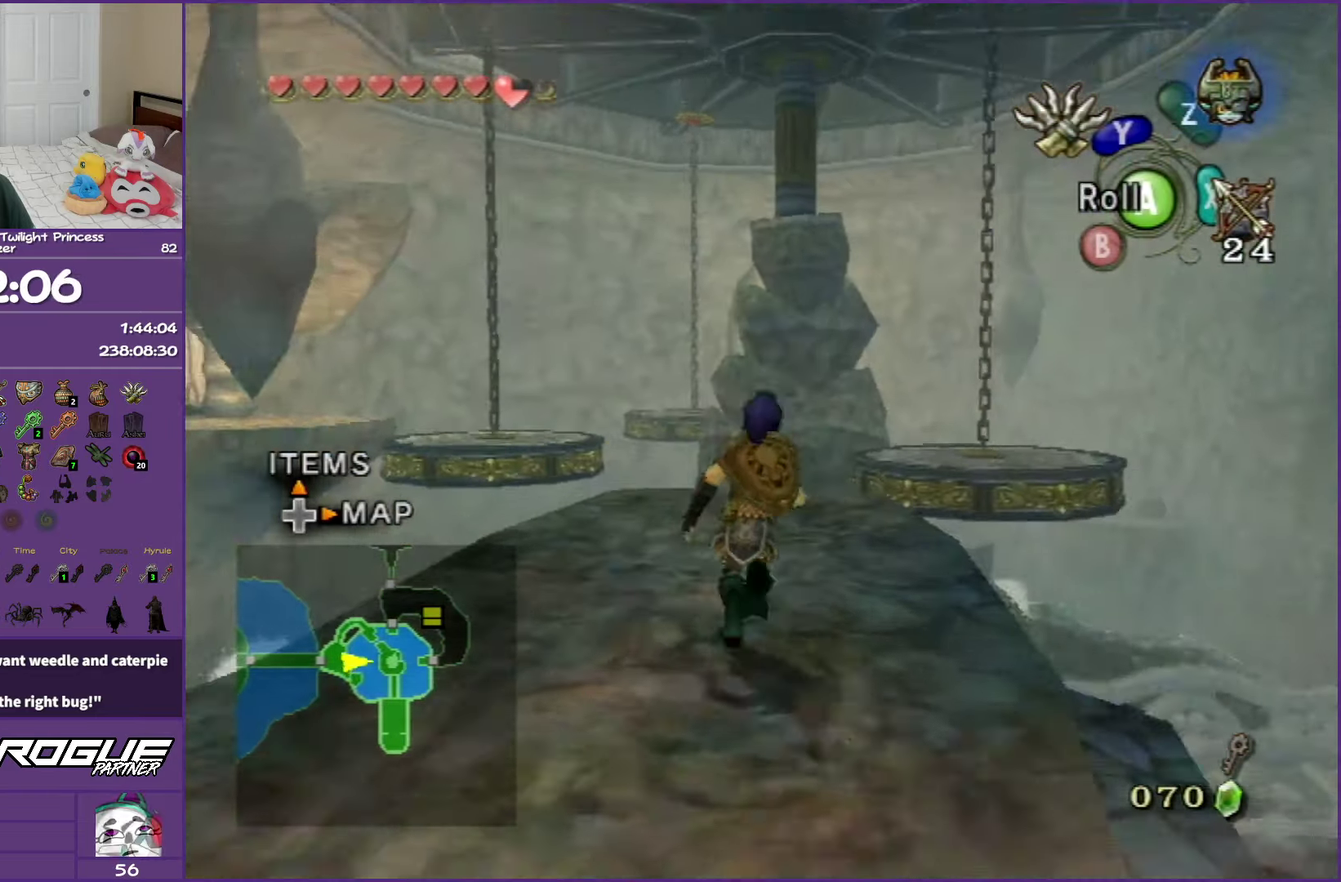
{"buttons": [], "left_stick": "up", "right_stick": "center", "events": [[267, "left_stick", "up-right"], [383, "left_stick", "up"]]}
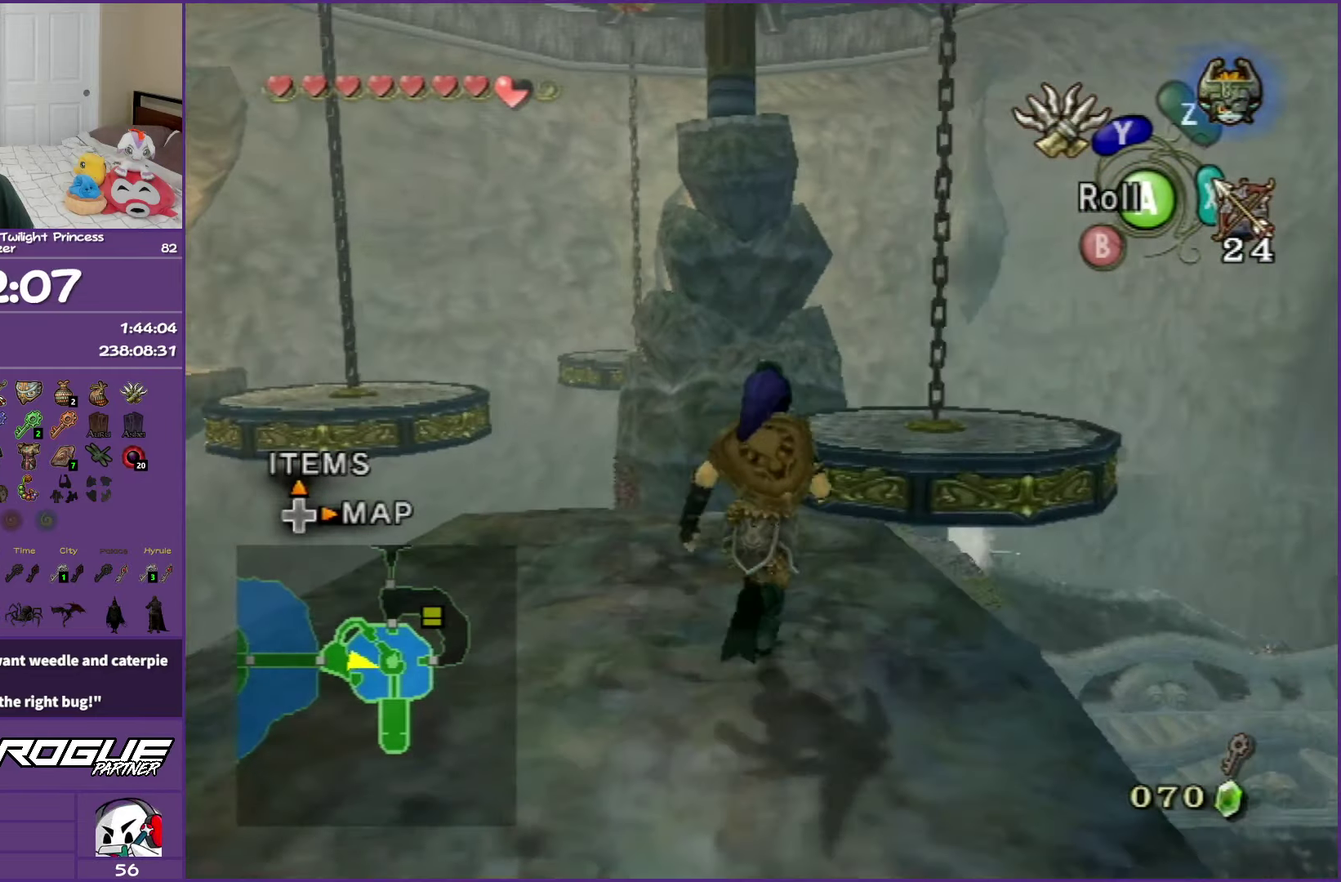
{"buttons": [], "left_stick": "up", "right_stick": "center", "events": [[183, "left_stick", "up-right"], [300, "left_stick", "up"], [367, "A", "down"], [467, "A", "up"]]}
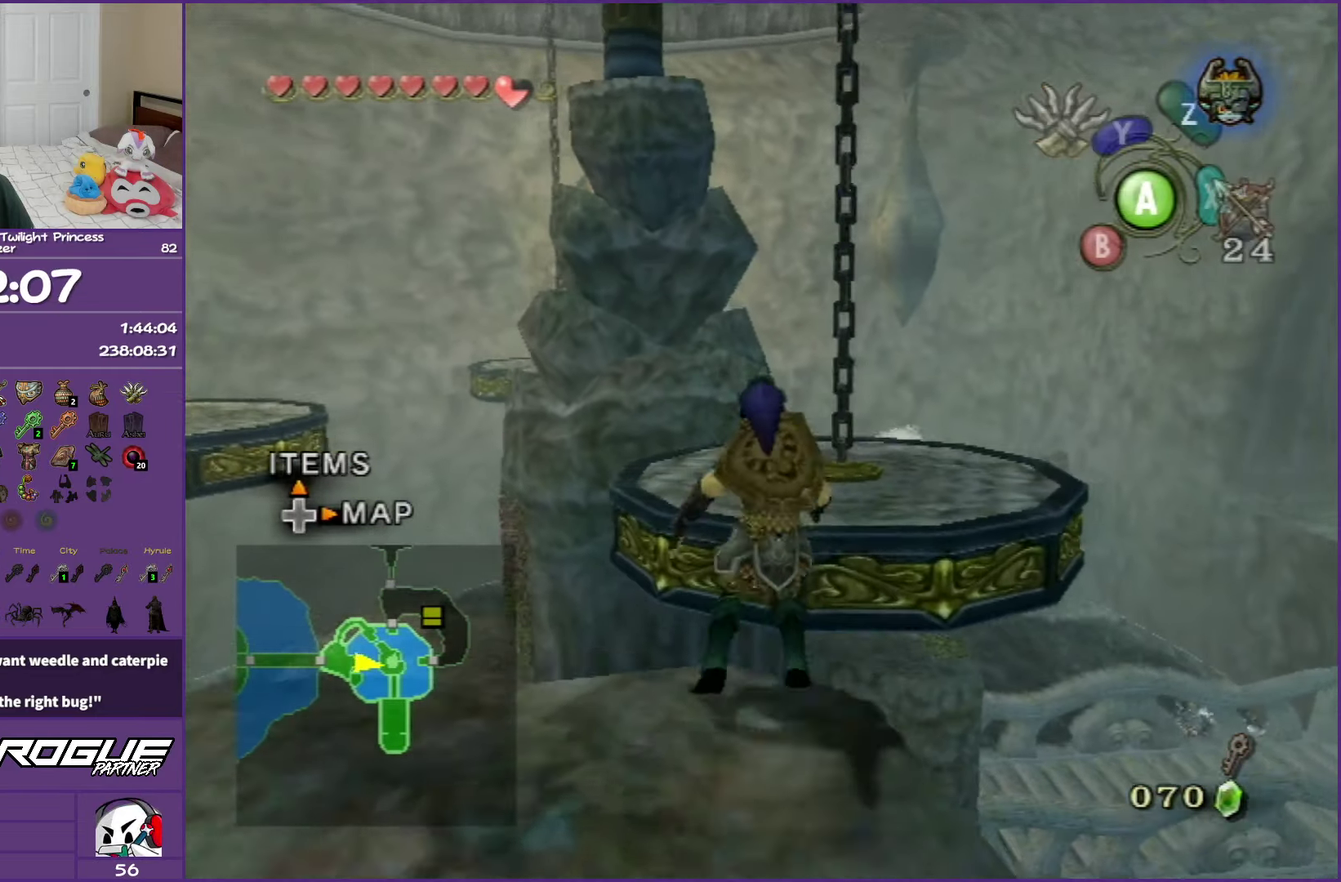
{"buttons": [], "left_stick": "center", "right_stick": "center", "events": [[33, "A", "down"], [200, "A", "up"], [350, "left_stick", "center"]]}
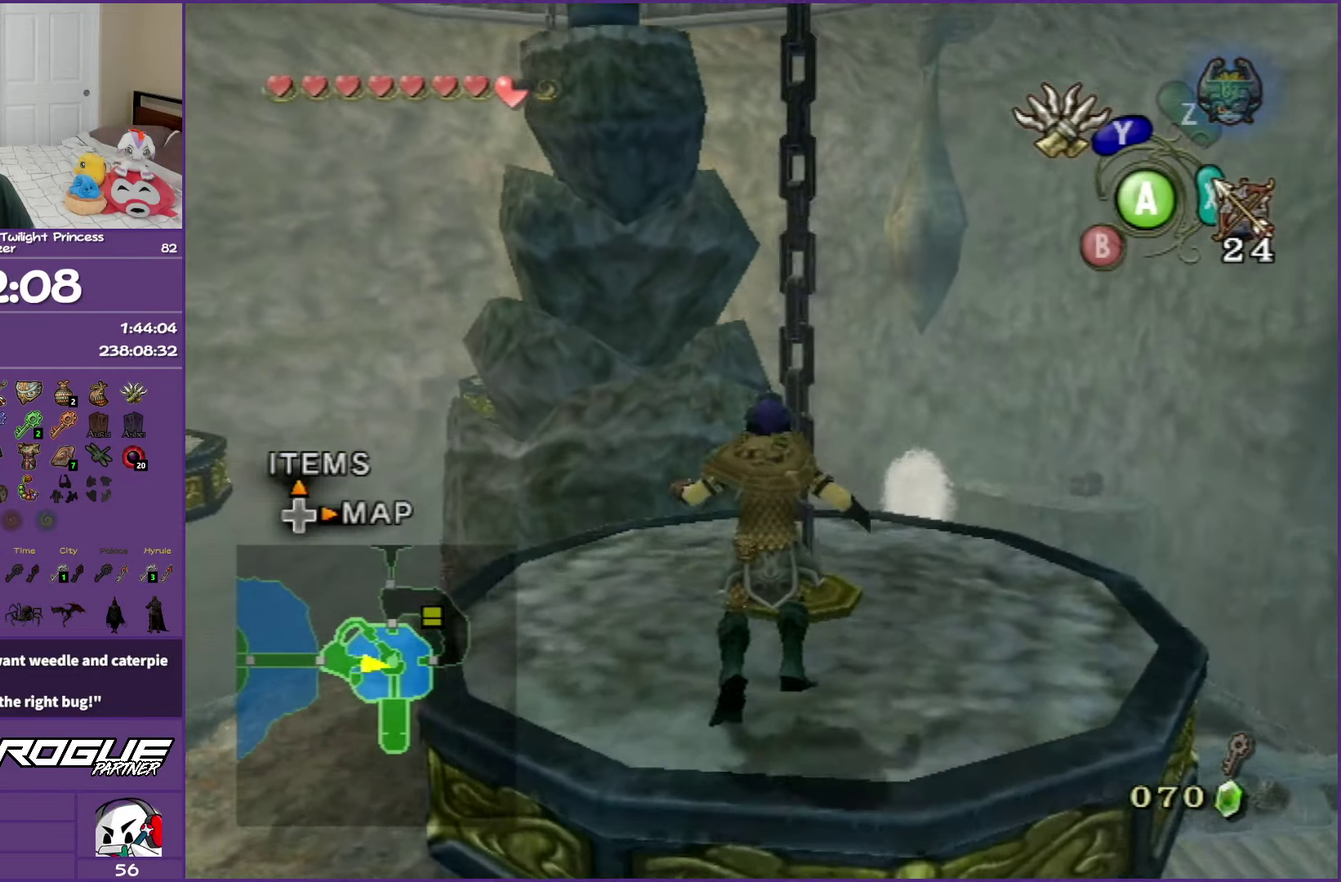
{"buttons": [], "left_stick": "up", "right_stick": "center", "events": [[233, "right_stick", "right"], [383, "left_stick", "down"], [400, "right_stick", "center"], [467, "left_stick", "up"]]}
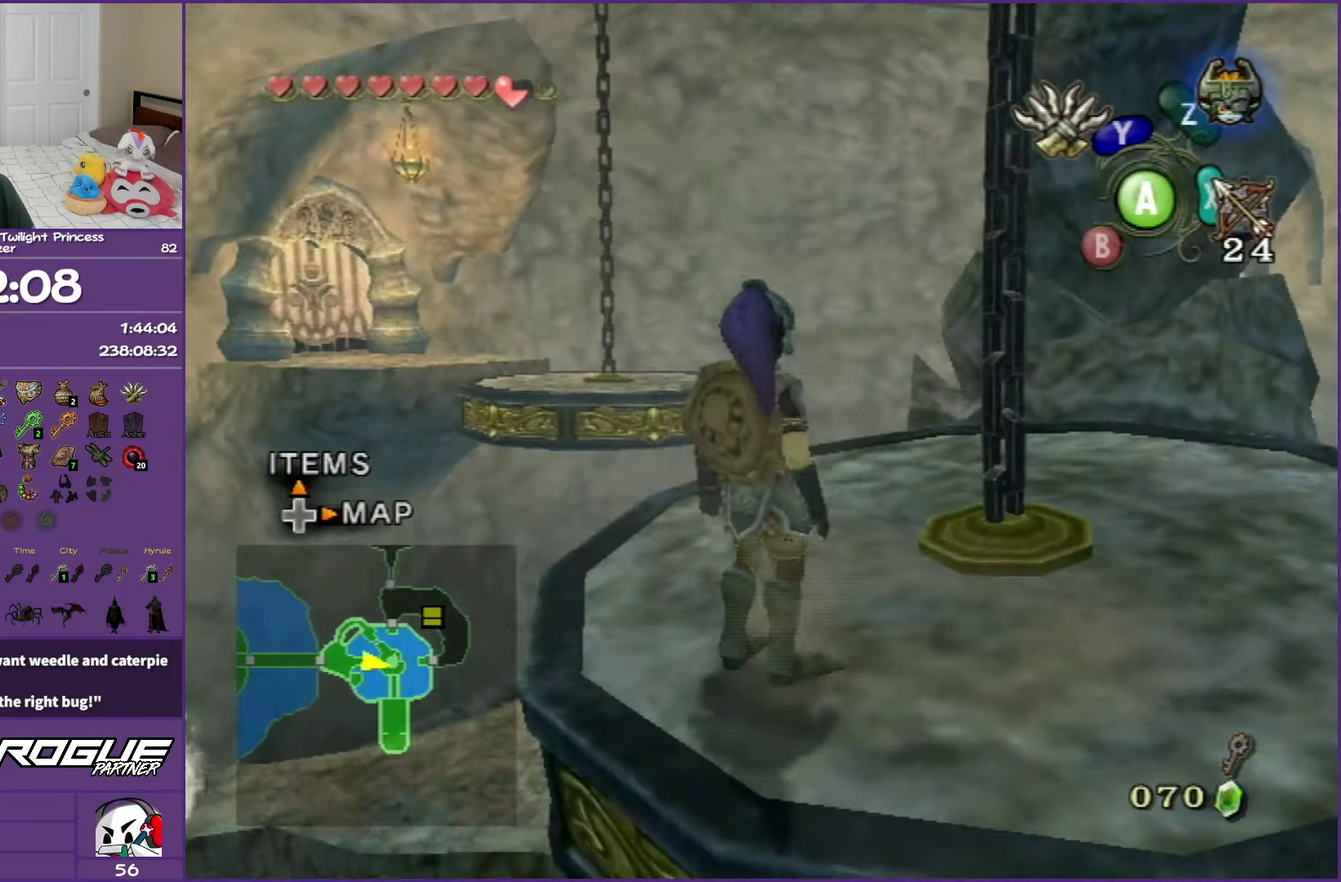
{"buttons": [], "left_stick": "center", "right_stick": "center", "events": [[250, "left_stick", "center"]]}
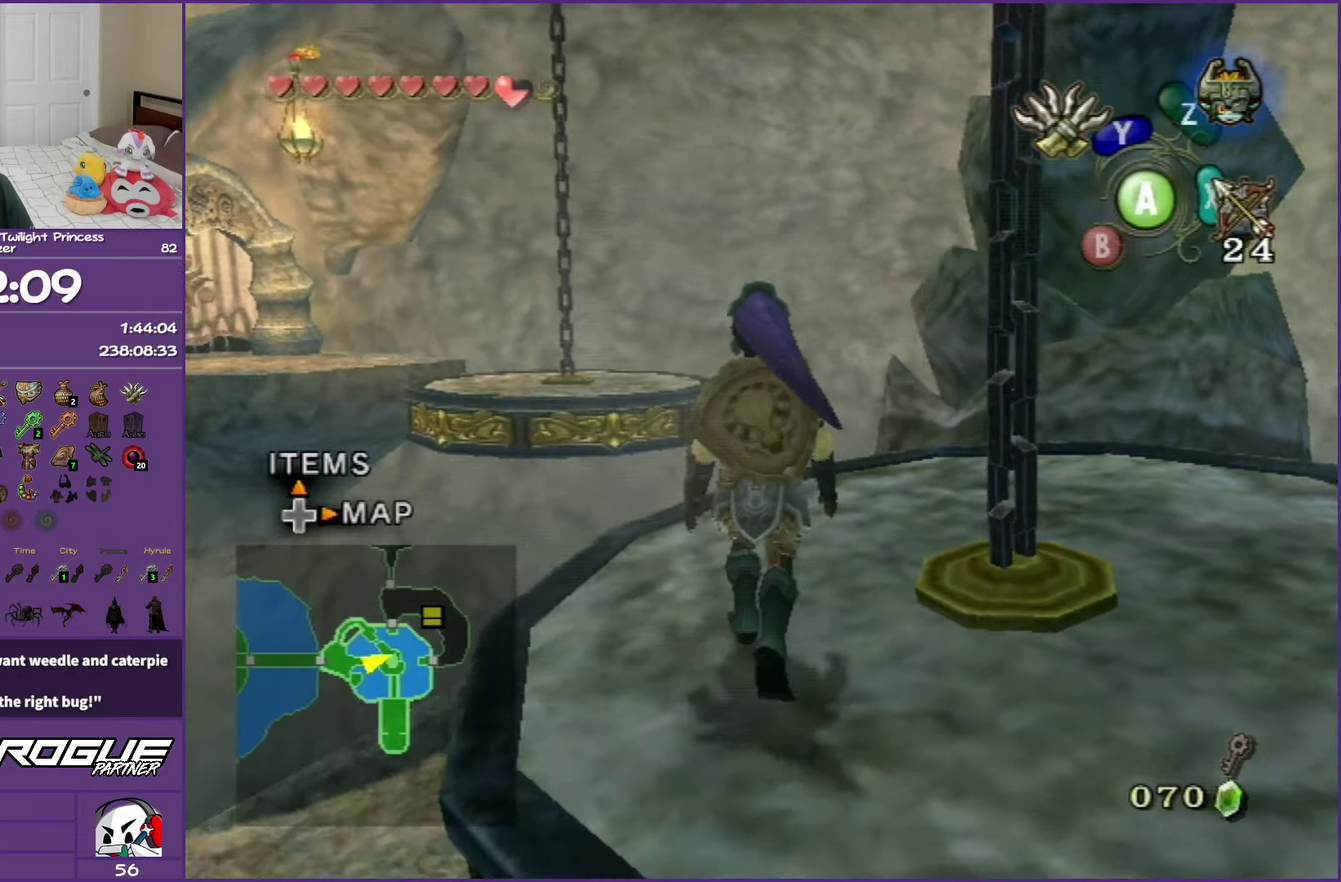
{"buttons": [], "left_stick": "center", "right_stick": "center", "events": []}
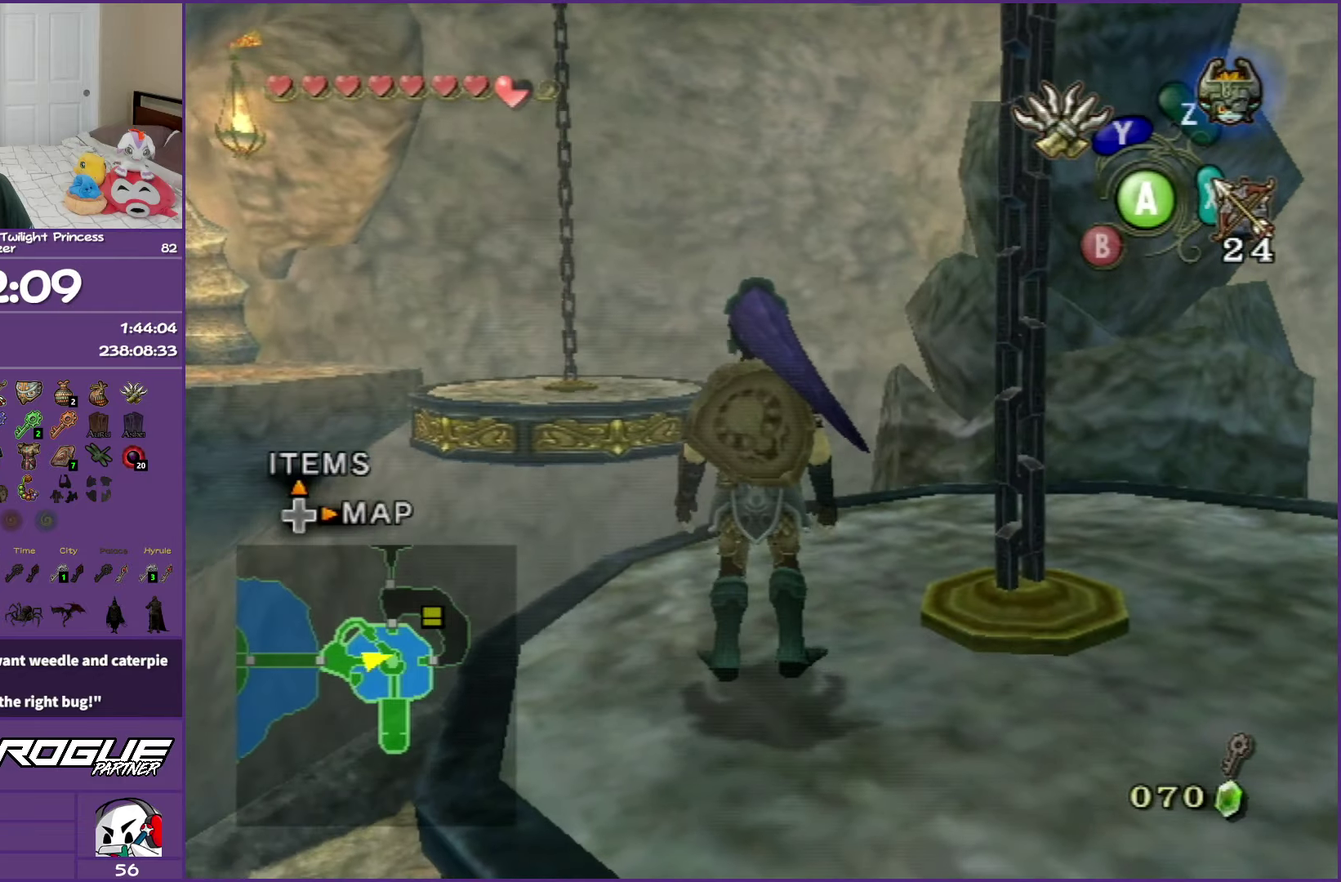
{"buttons": [], "left_stick": "center", "right_stick": "left", "events": [[450, "right_stick", "left"]]}
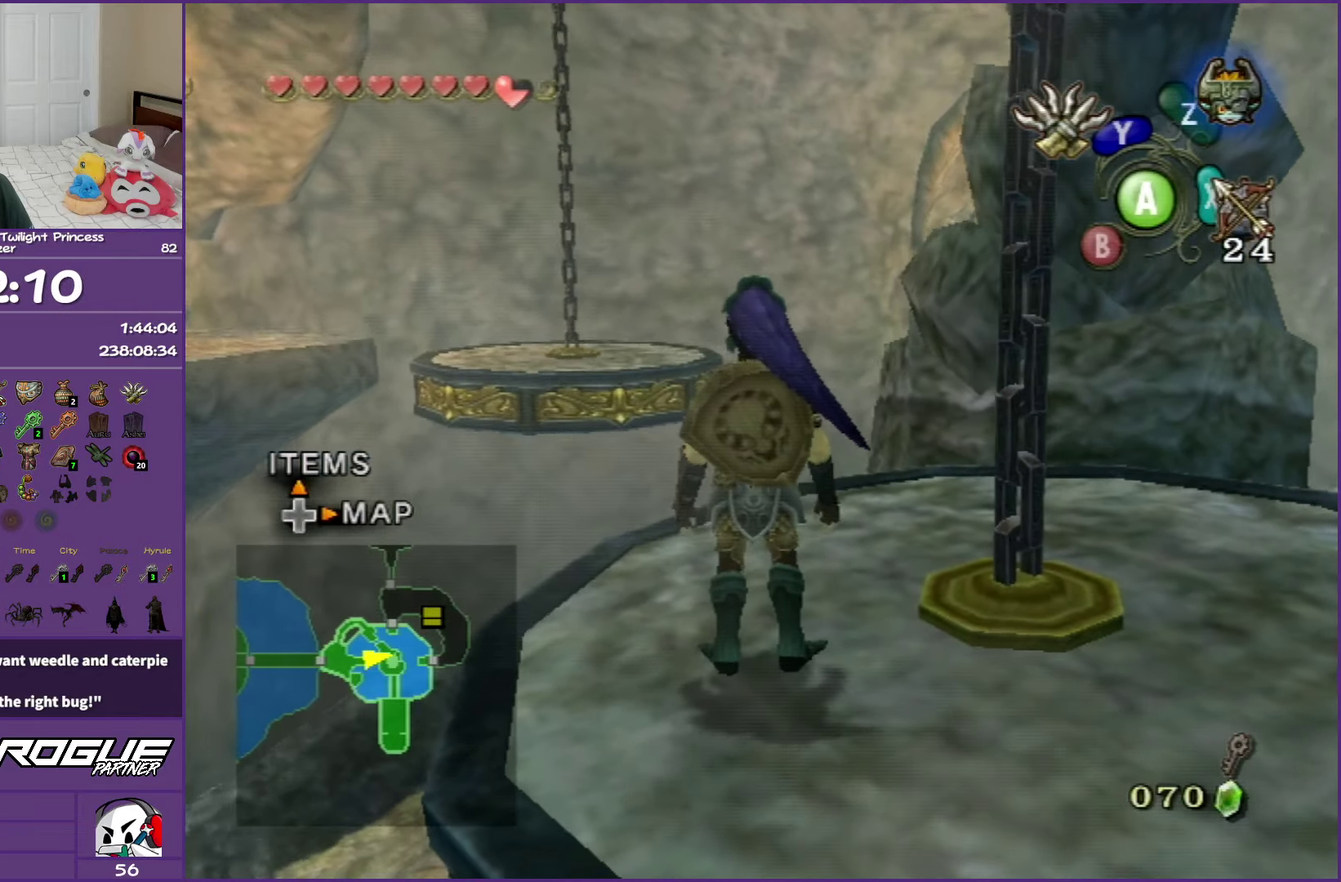
{"buttons": [], "left_stick": "center", "right_stick": "center", "events": [[117, "right_stick", "center"]]}
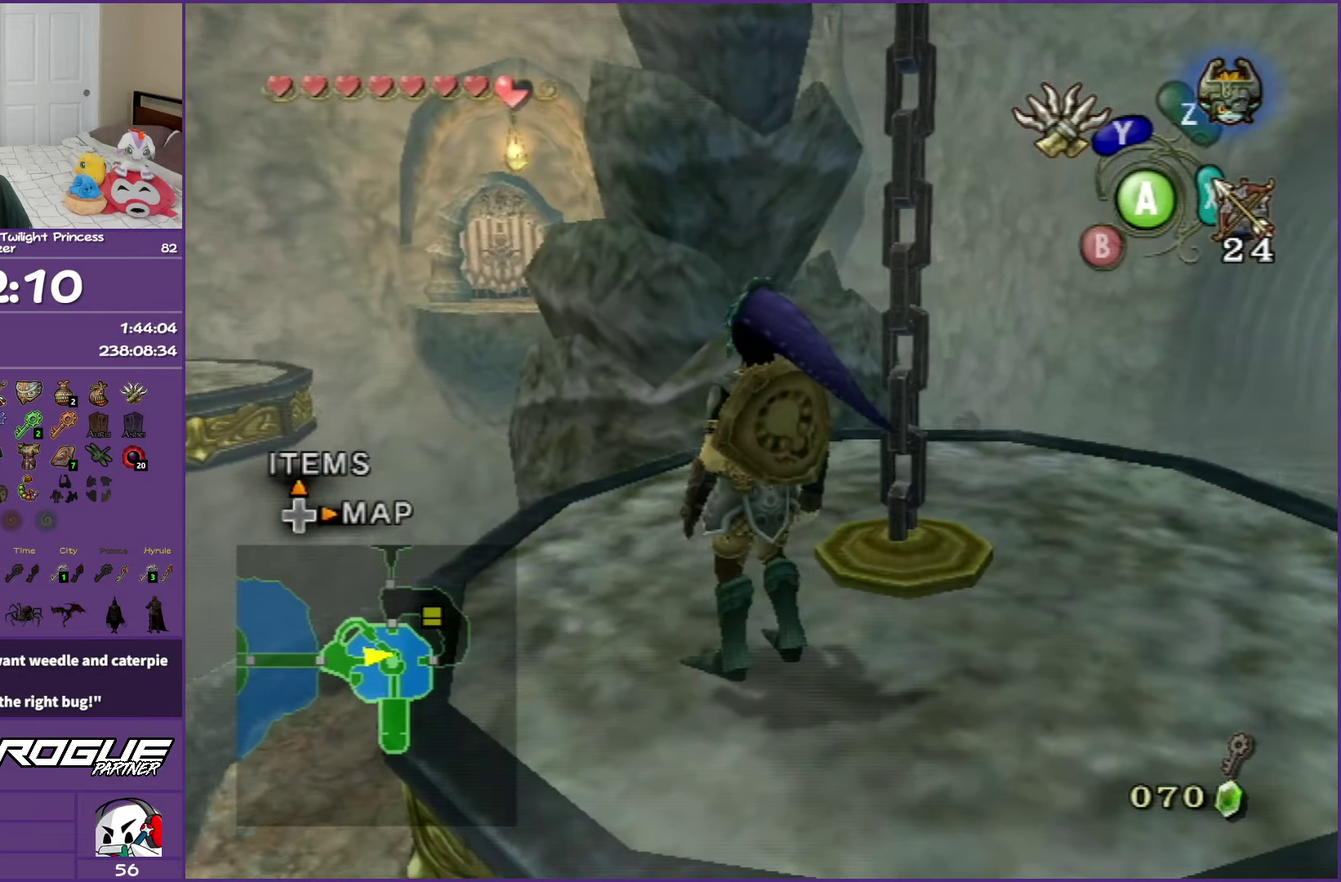
{"buttons": [], "left_stick": "center", "right_stick": "center", "events": []}
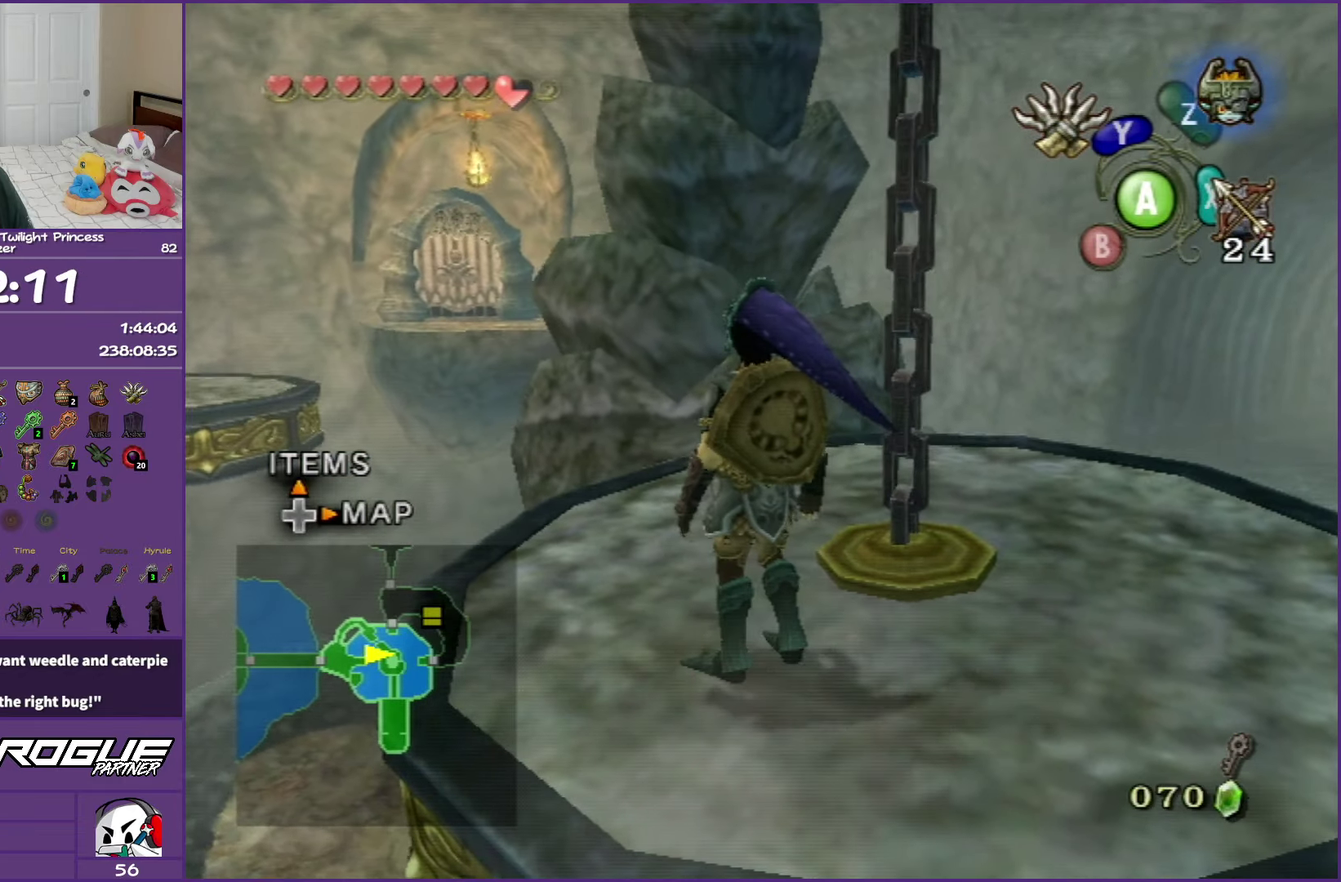
{"buttons": [], "left_stick": "center", "right_stick": "center", "events": []}
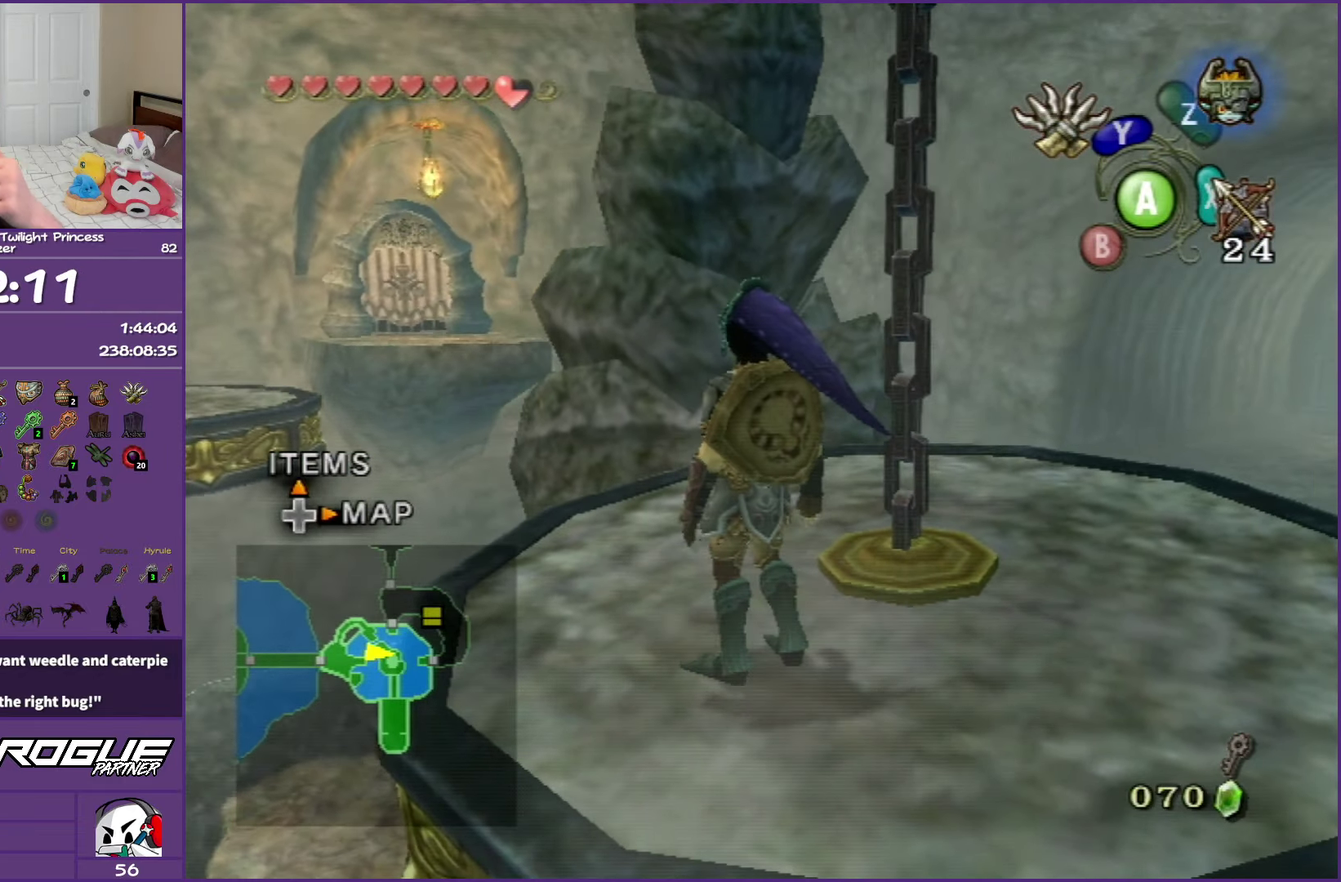
{"buttons": [], "left_stick": "center", "right_stick": "center", "events": []}
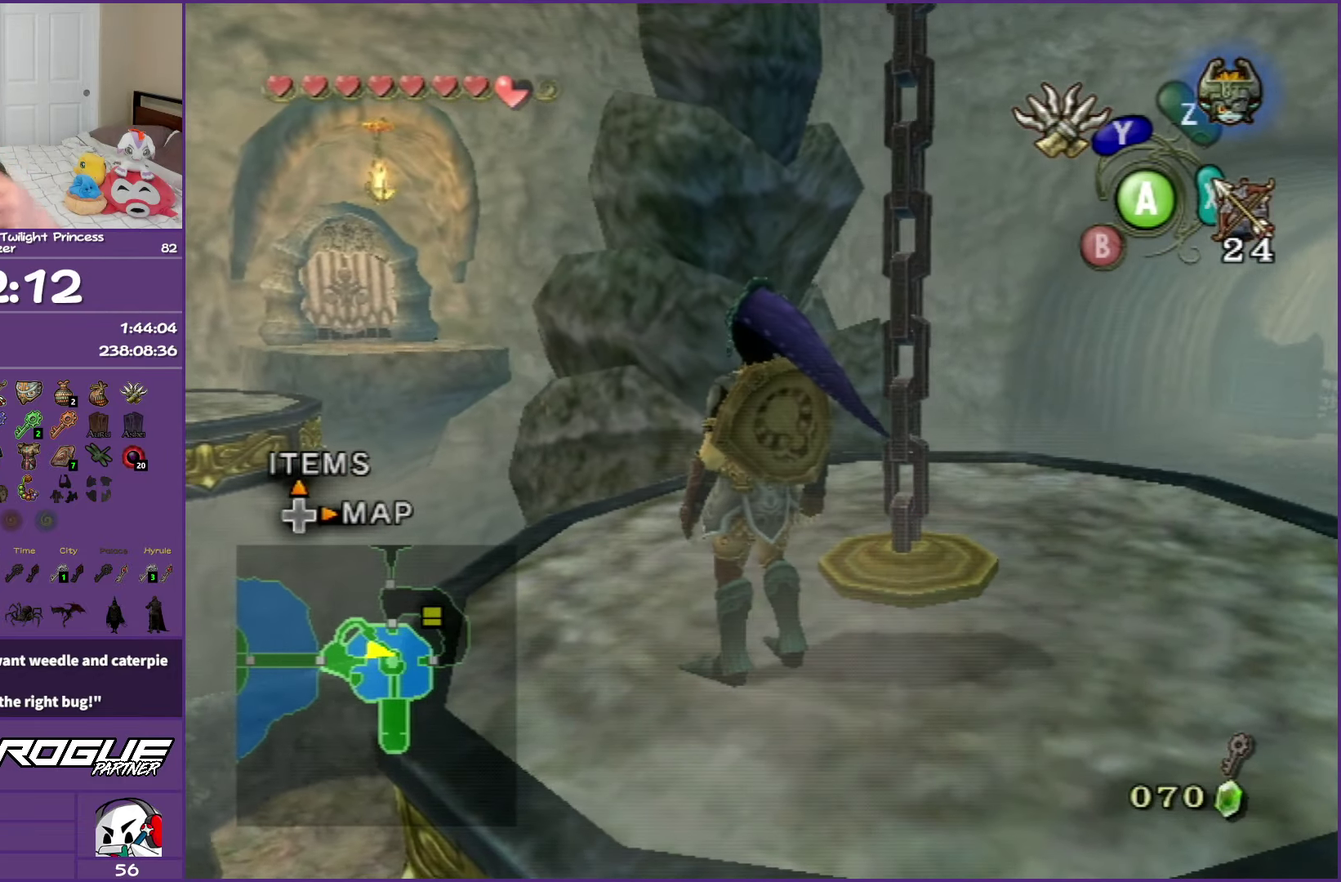
{"buttons": [], "left_stick": "center", "right_stick": "center", "events": []}
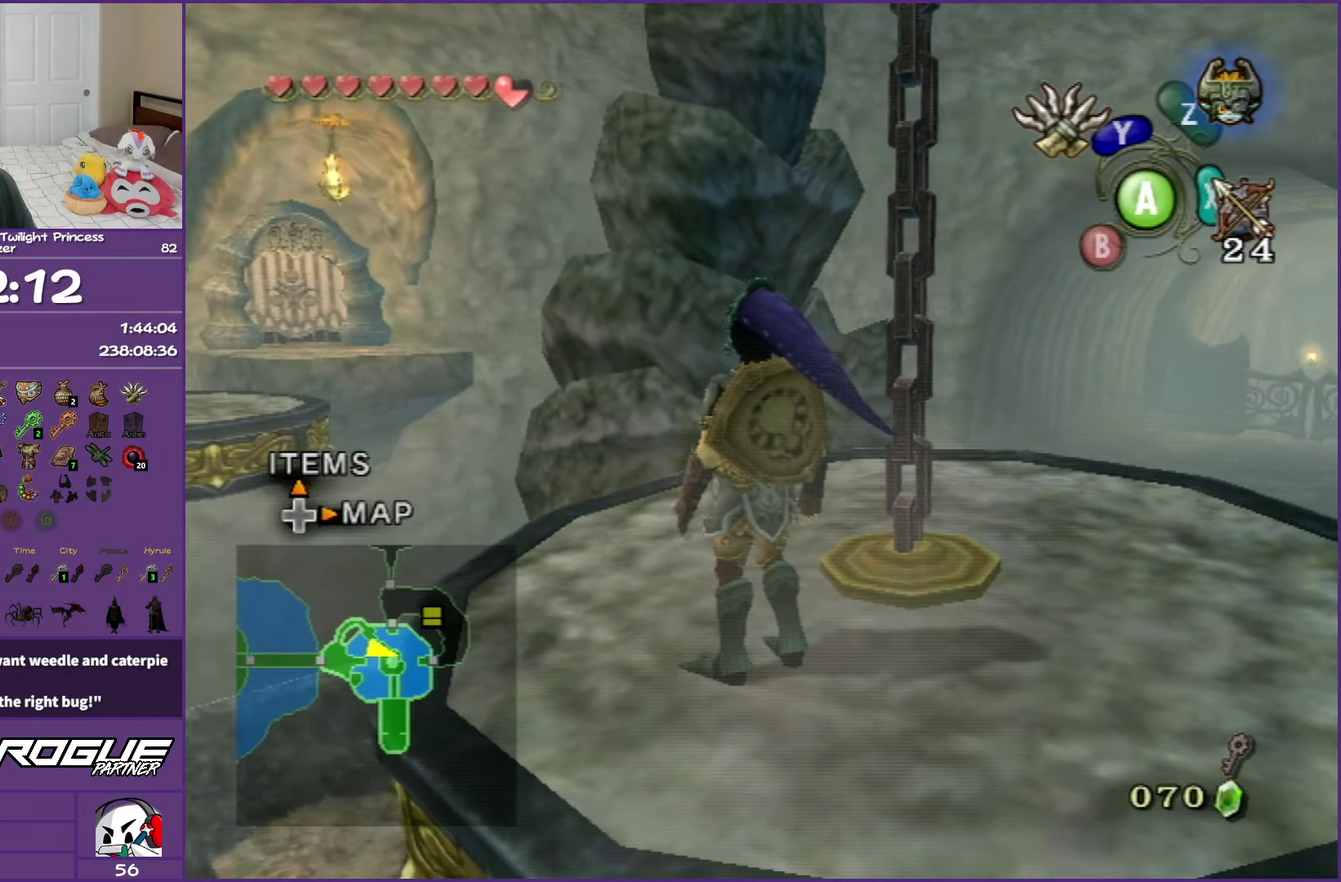
{"buttons": [], "left_stick": "center", "right_stick": "center", "events": [[100, "left_stick", "up-left"], [283, "left_stick", "center"]]}
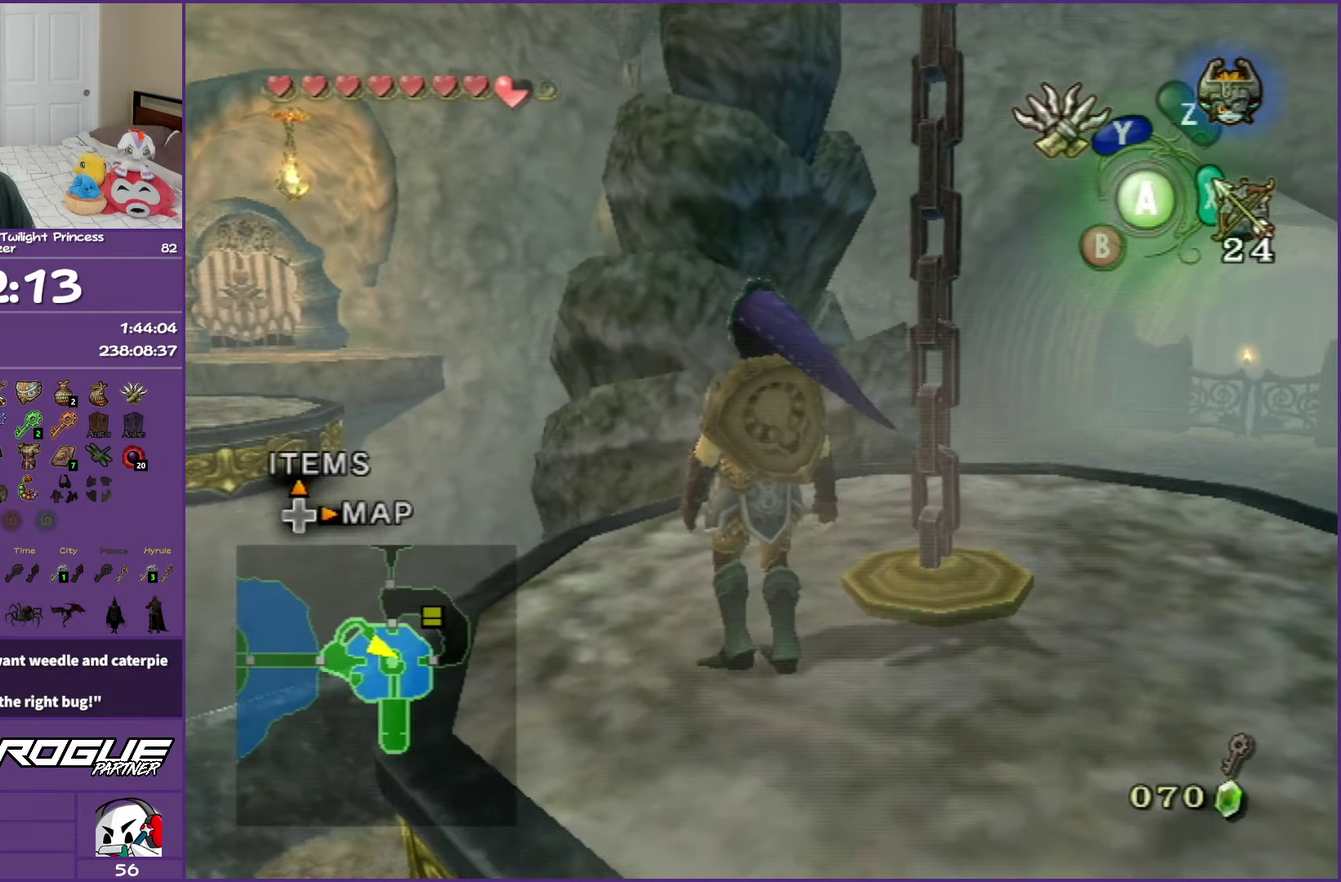
{"buttons": [], "left_stick": "center", "right_stick": "center", "events": [[17, "left_stick", "up"], [233, "left_stick", "up-right"], [333, "left_stick", "center"]]}
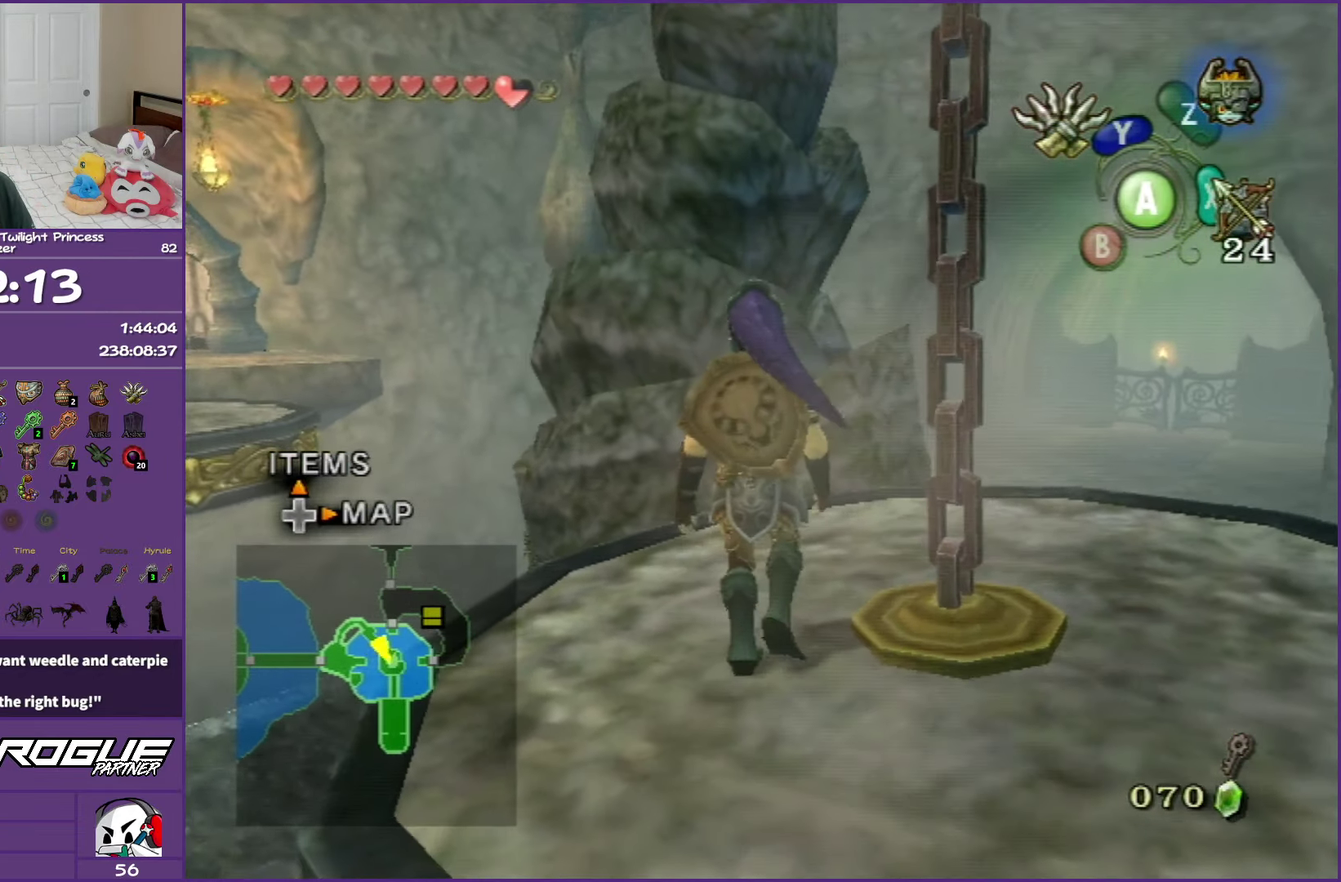
{"buttons": [], "left_stick": "center", "right_stick": "center", "events": []}
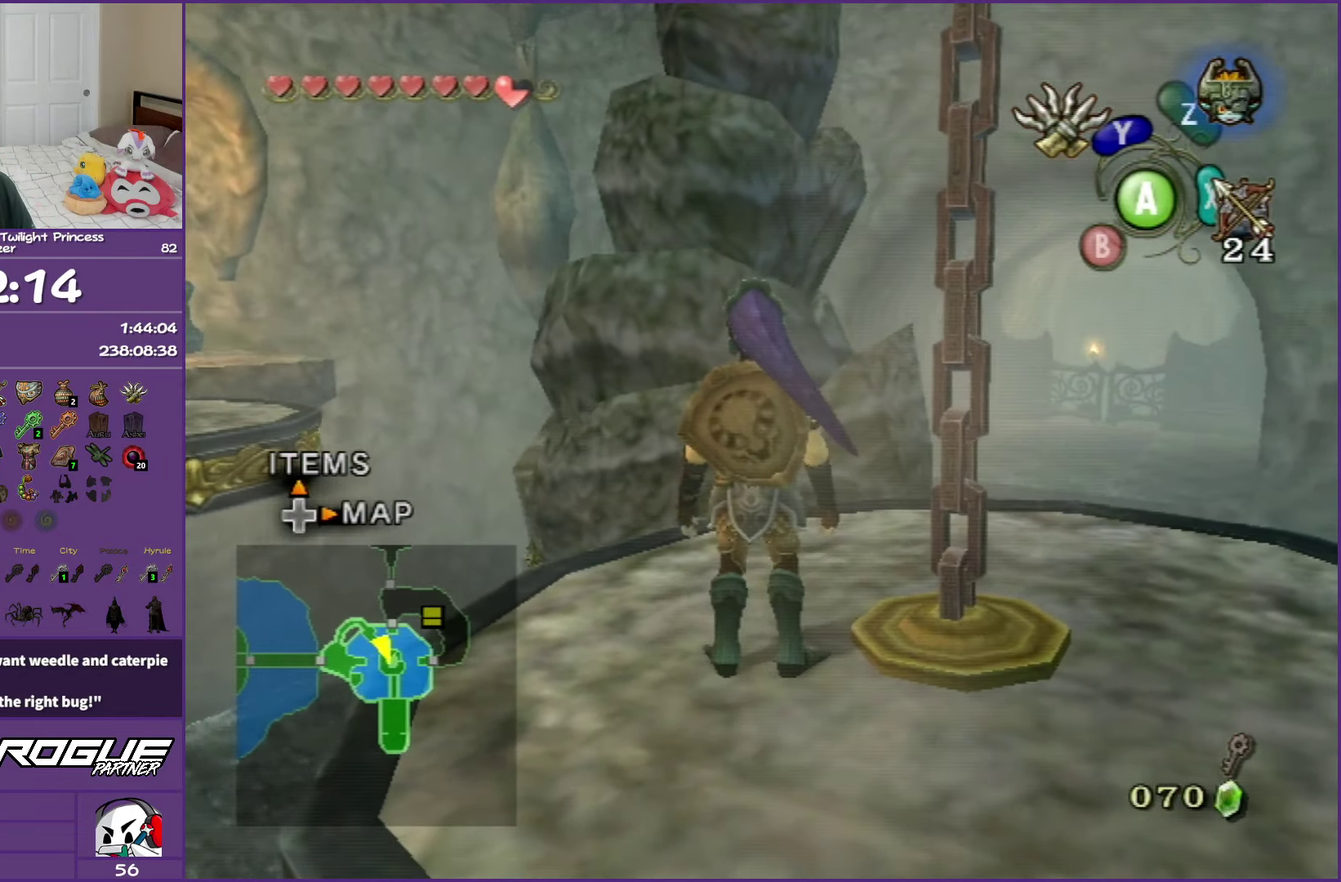
{"buttons": [], "left_stick": "up-left", "right_stick": "center", "events": [[500, "left_stick", "up-left"]]}
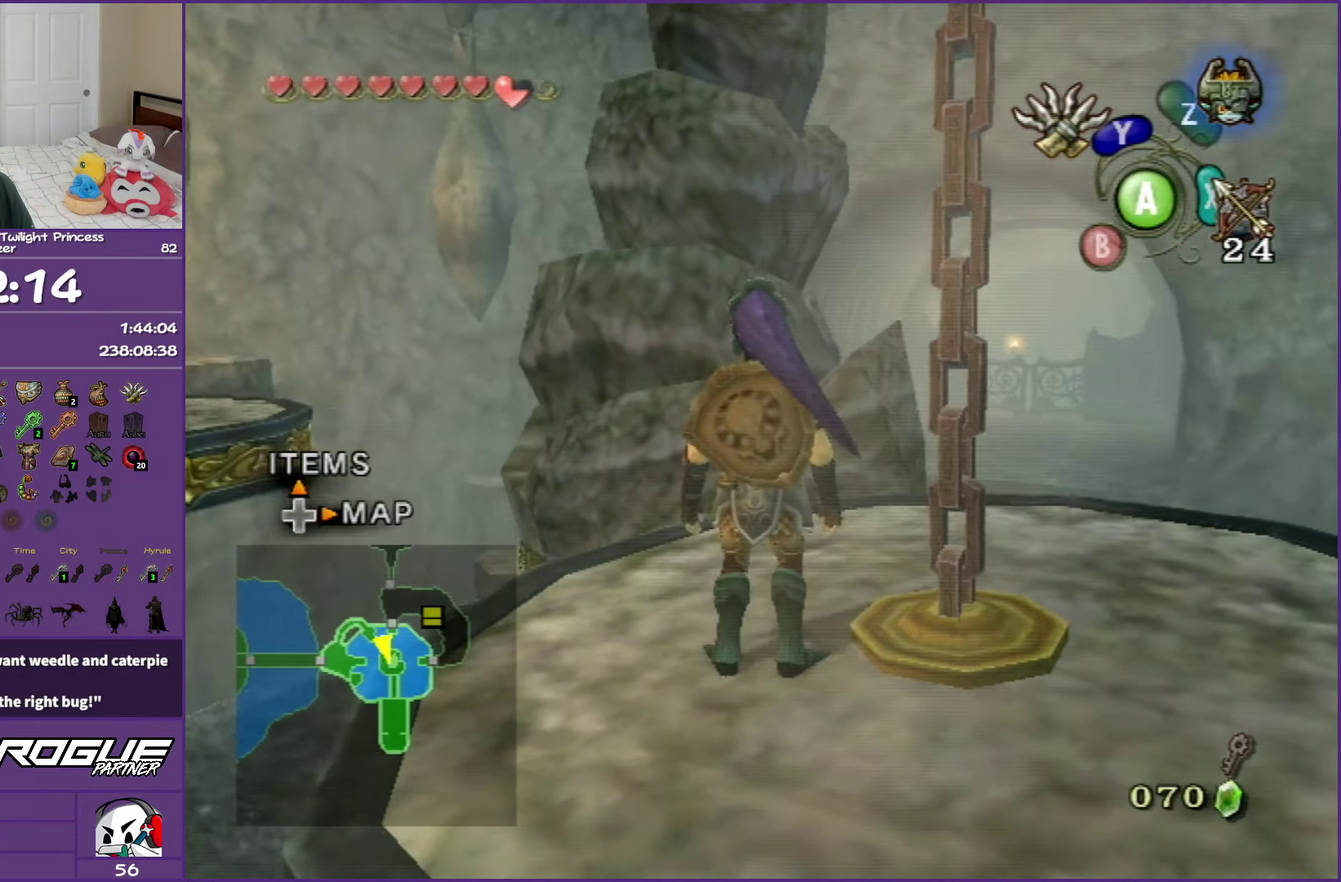
{"buttons": ["X"], "left_stick": "center", "right_stick": "center", "events": [[167, "left_stick", "center"], [333, "X", "down"]]}